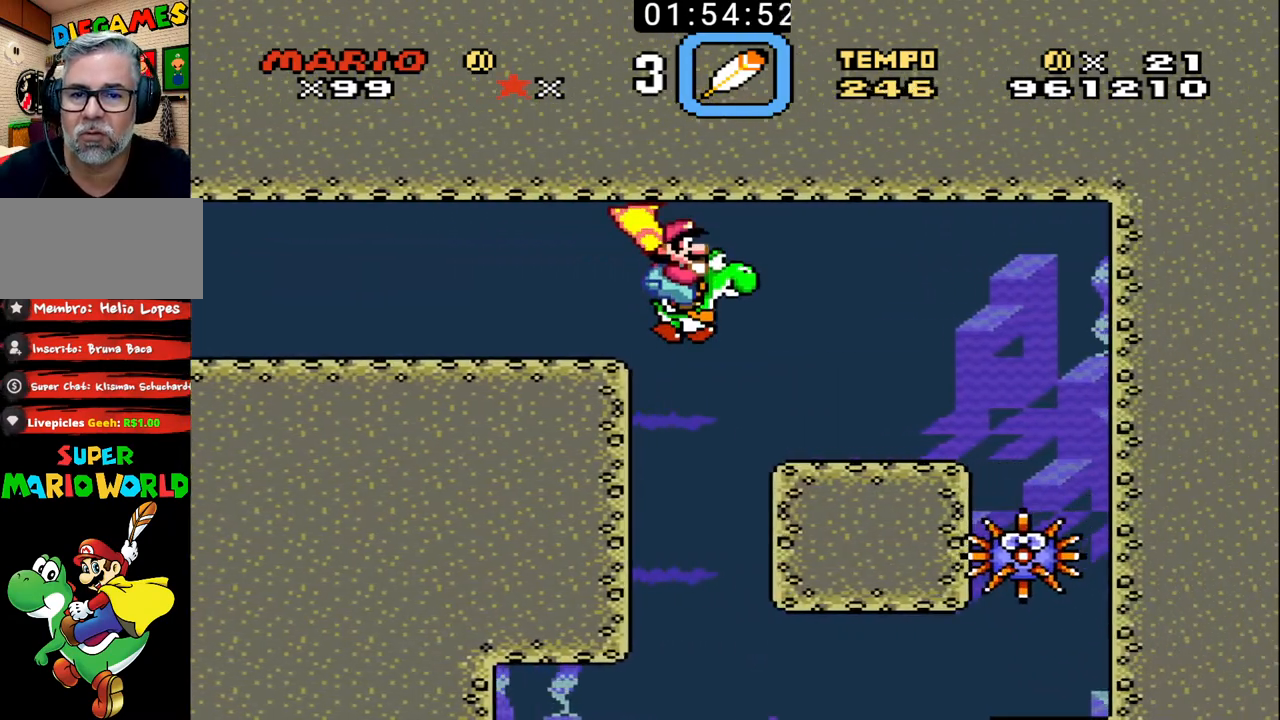
Gameplay with a controller (Nintendo layout); each line is a JSON object with the inputs held at the frame after it. "events" lists button and stick changes between this image and that frame as [ms after this image, input, new state], when the widget could be followed in between. Not read: L3 R3.
{"buttons": [], "events": [[33, "DPAD_UP", "up"], [67, "DPAD_RIGHT", "up"], [100, "DPAD_LEFT", "down"], [267, "DPAD_LEFT", "up"]]}
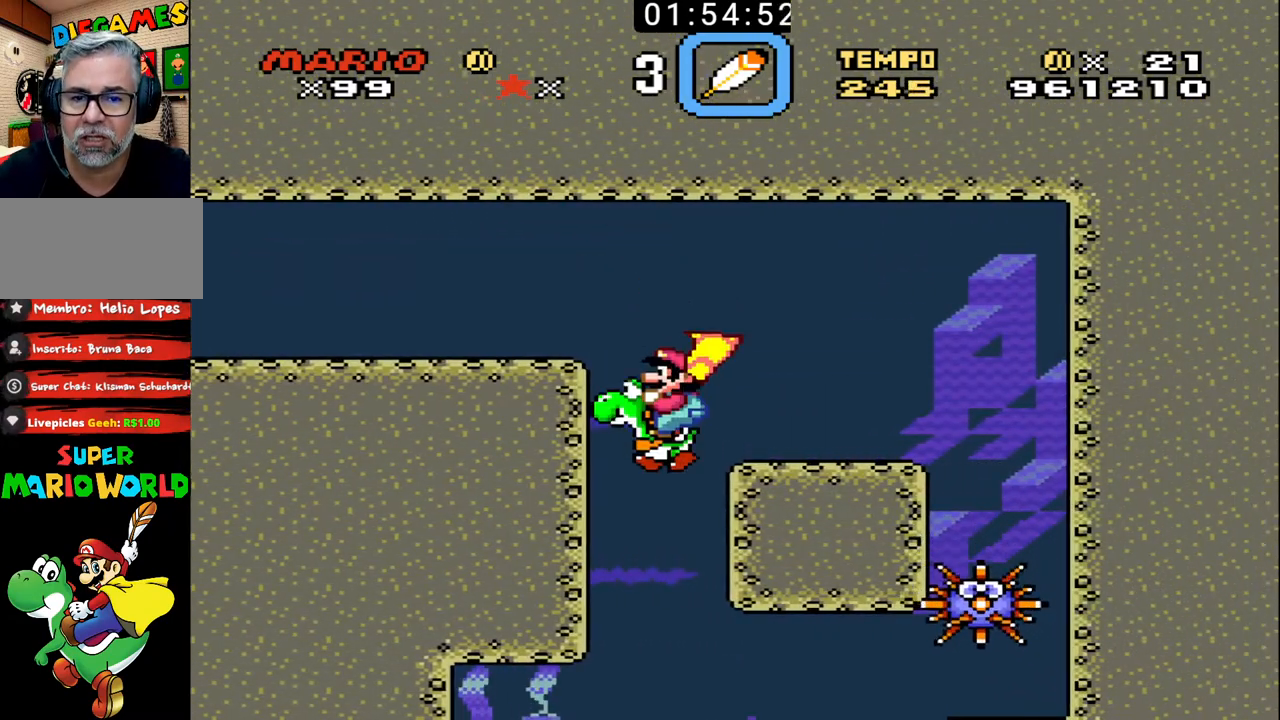
{"buttons": ["X"], "events": [[133, "DPAD_LEFT", "down"], [300, "DPAD_LEFT", "up"], [467, "X", "down"]]}
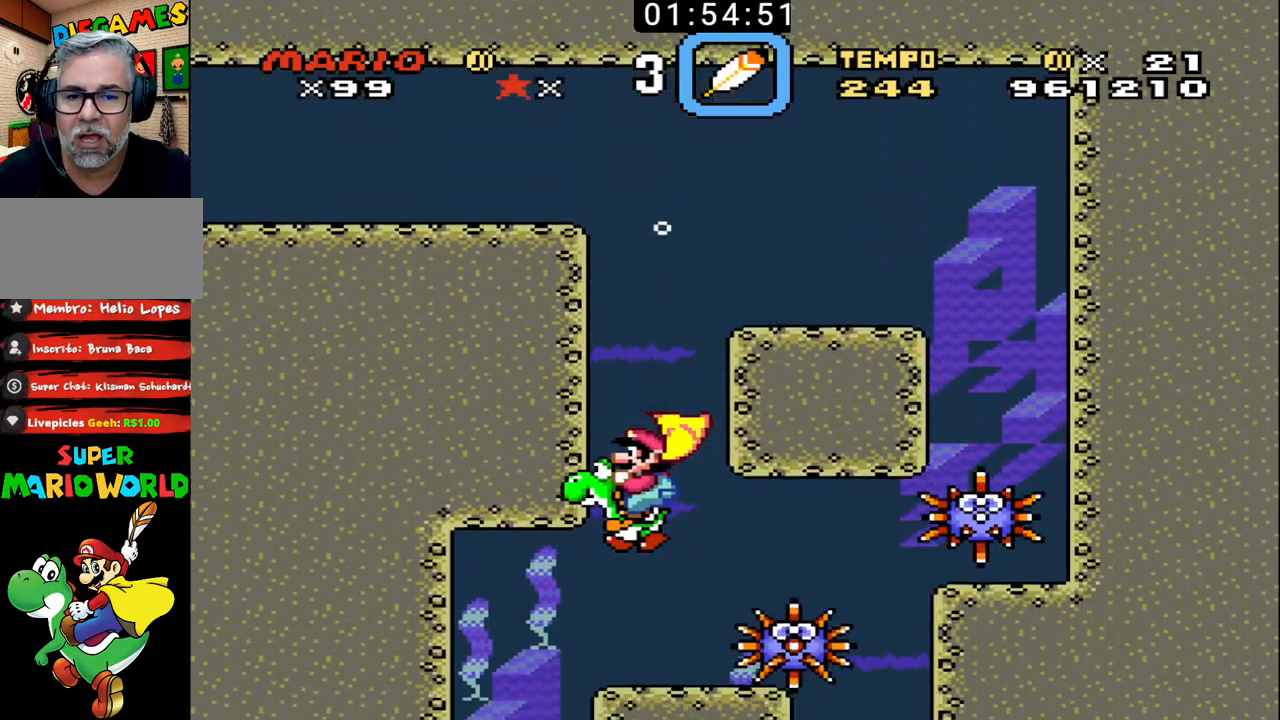
{"buttons": ["X", "DPAD_LEFT"], "events": [[67, "X", "up"], [267, "DPAD_LEFT", "down"], [500, "X", "down"]]}
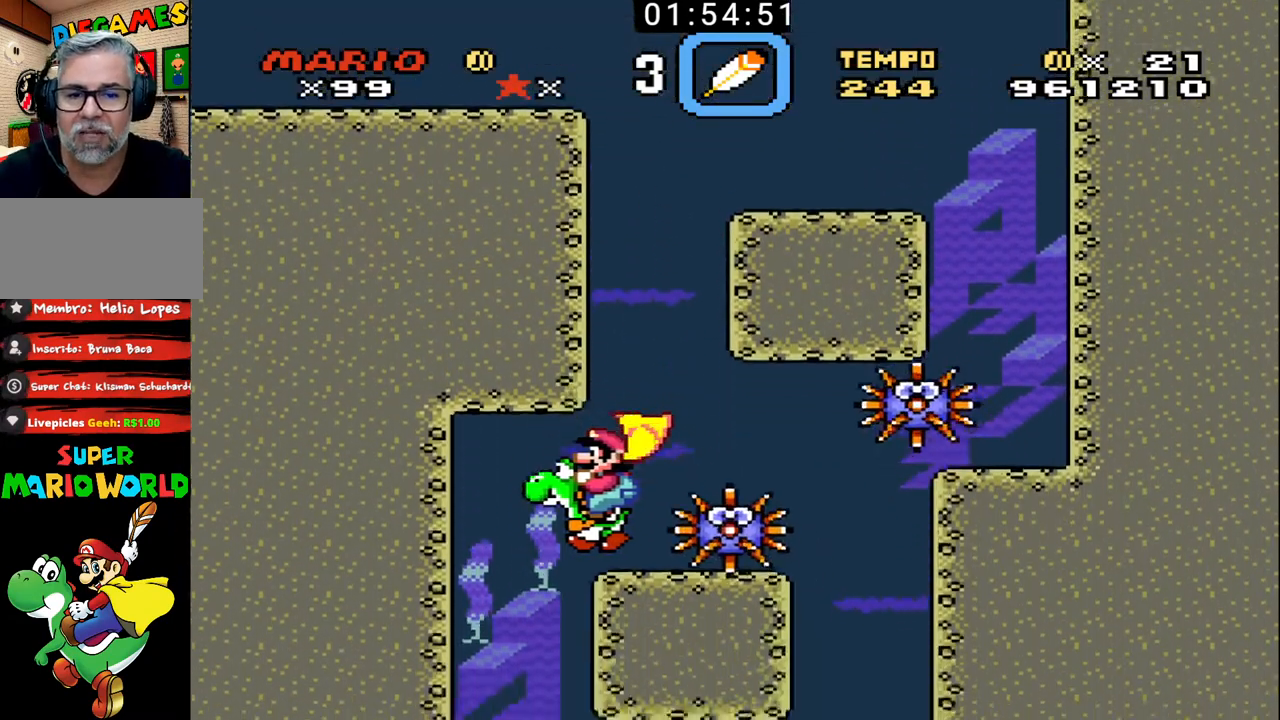
{"buttons": [], "events": [[67, "X", "up"], [267, "DPAD_DOWN", "down"], [333, "DPAD_DOWN", "up"], [333, "DPAD_LEFT", "up"]]}
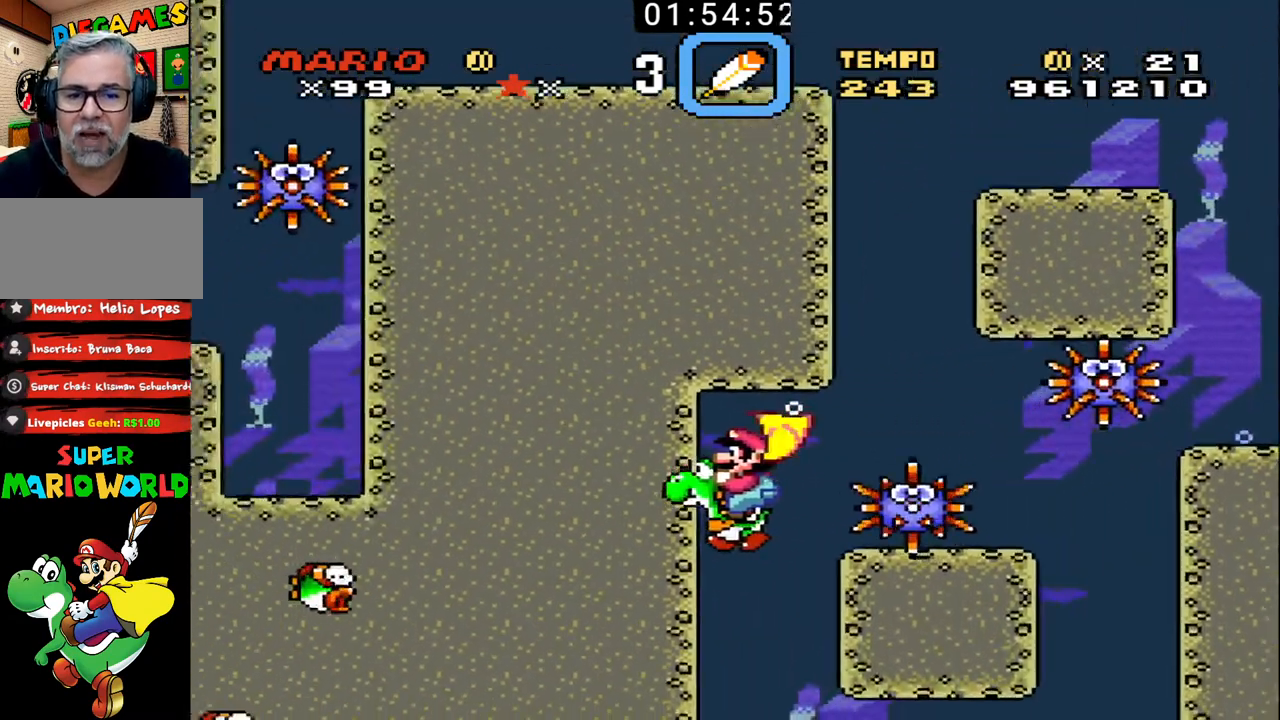
{"buttons": ["DPAD_RIGHT"], "events": [[467, "DPAD_RIGHT", "down"]]}
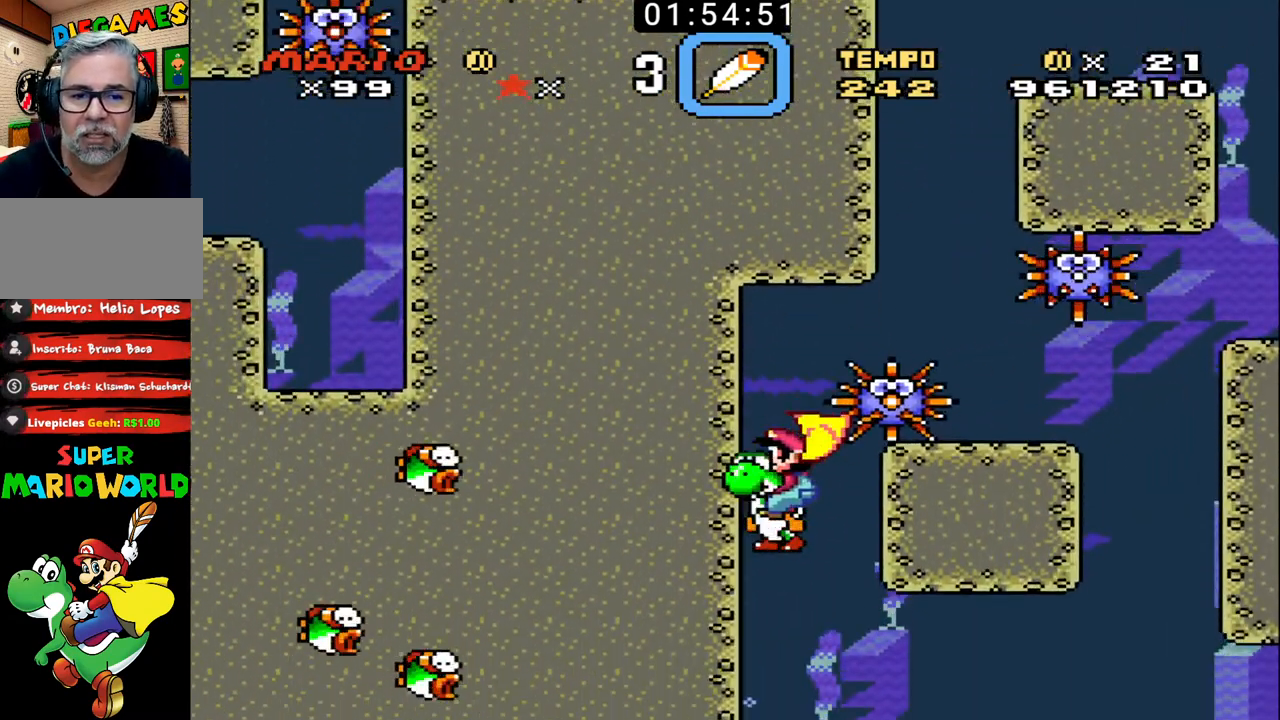
{"buttons": ["DPAD_RIGHT"], "events": []}
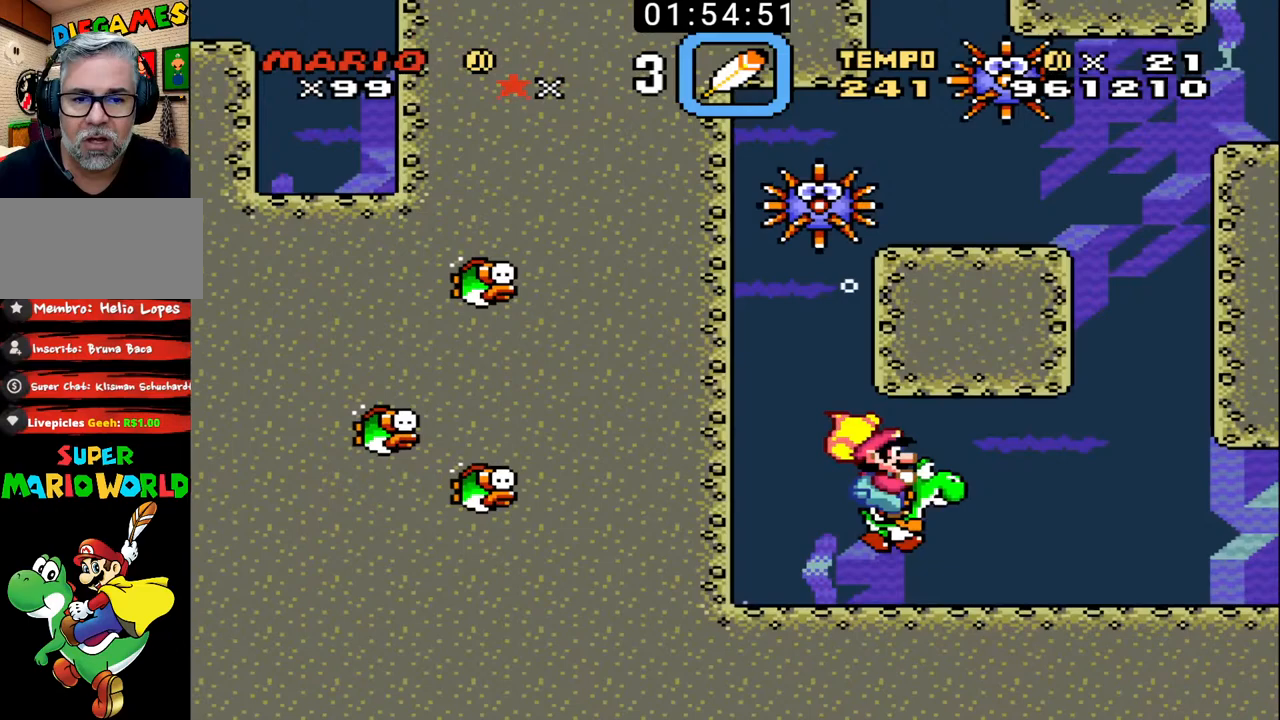
{"buttons": ["DPAD_RIGHT"], "events": [[33, "X", "down"], [133, "X", "up"]]}
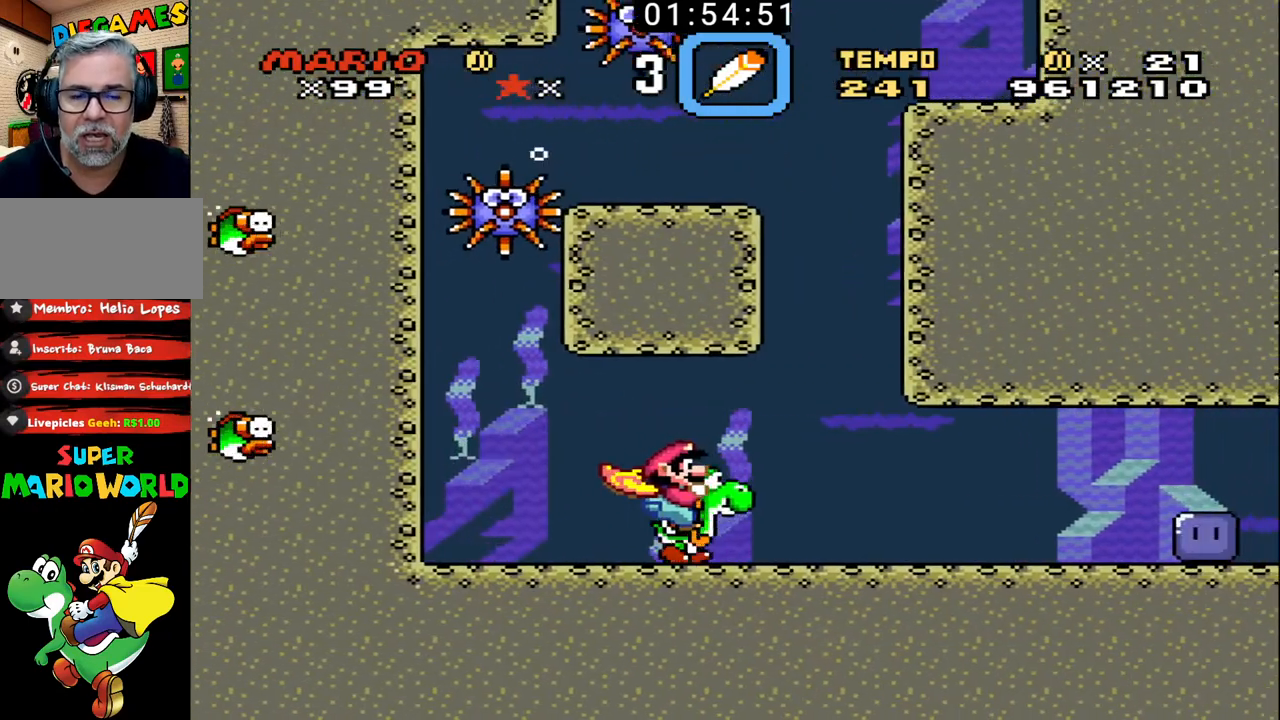
{"buttons": ["DPAD_DOWN", "DPAD_RIGHT"], "events": [[33, "X", "down"], [100, "X", "up"], [133, "DPAD_DOWN", "down"]]}
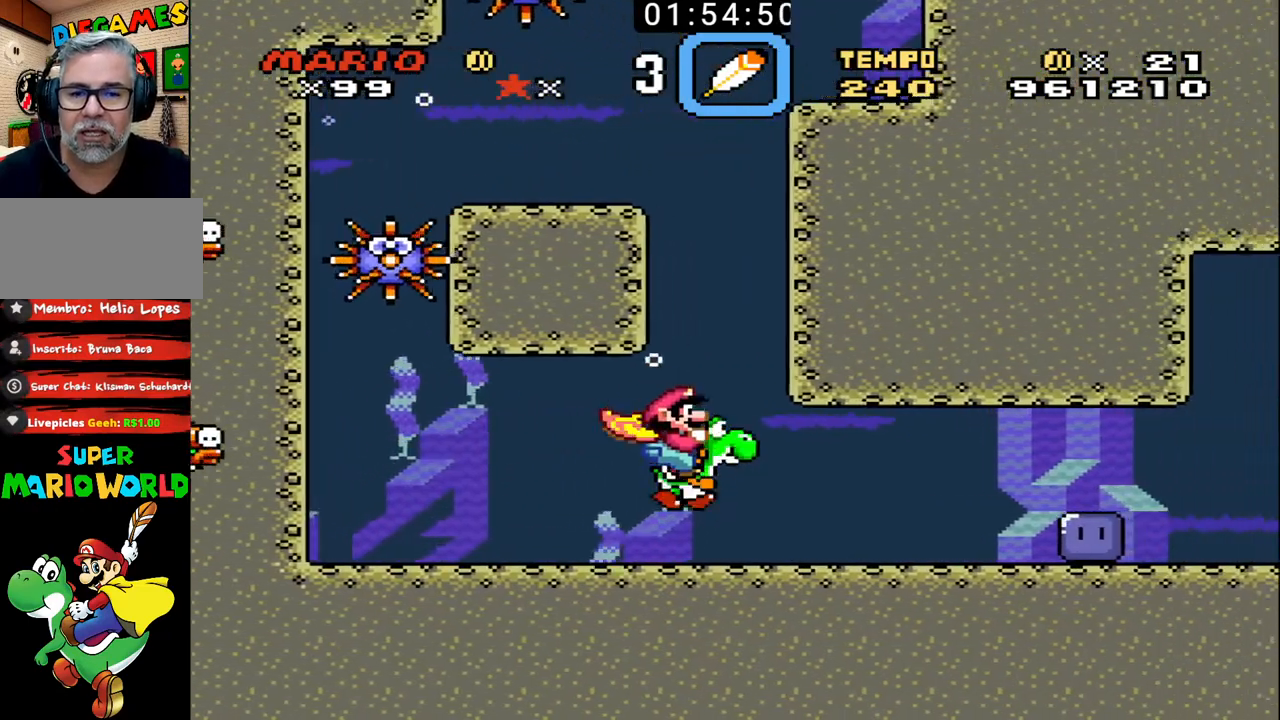
{"buttons": ["X", "DPAD_RIGHT"], "events": [[200, "DPAD_DOWN", "up"], [500, "X", "down"]]}
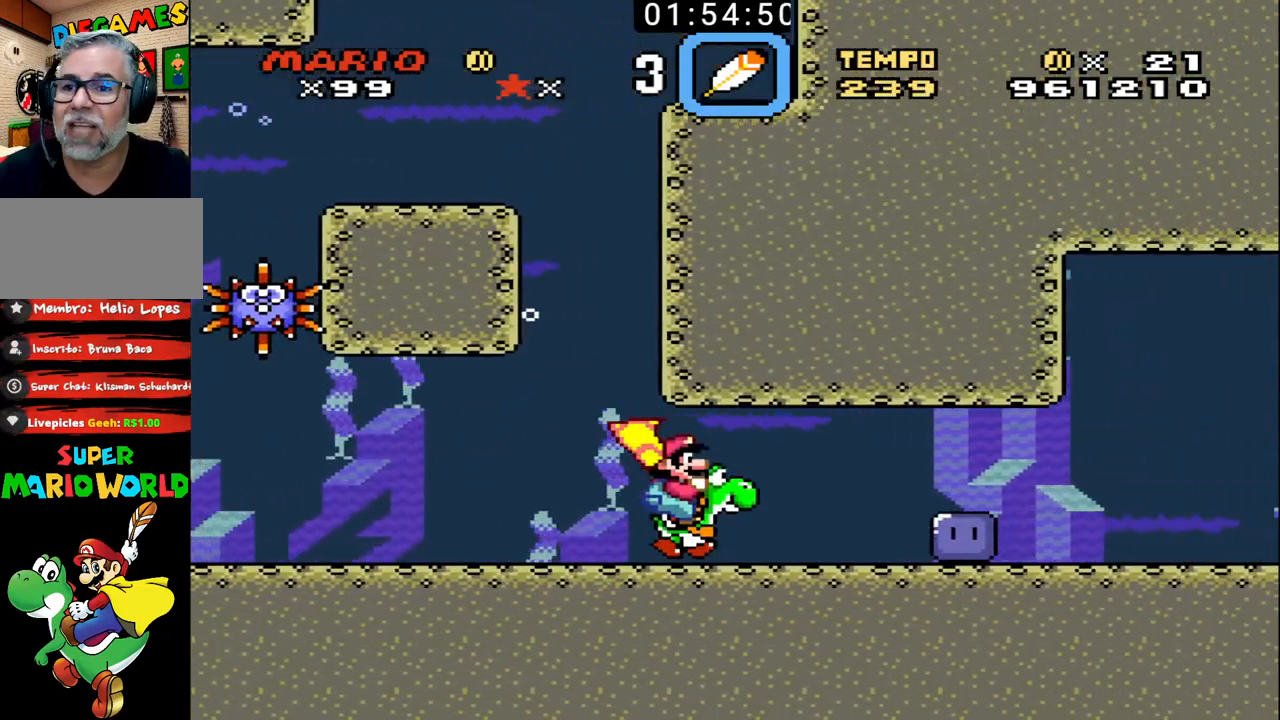
{"buttons": ["DPAD_RIGHT"], "events": [[100, "X", "up"], [300, "X", "down"], [333, "X", "up"], [433, "X", "down"], [500, "X", "up"]]}
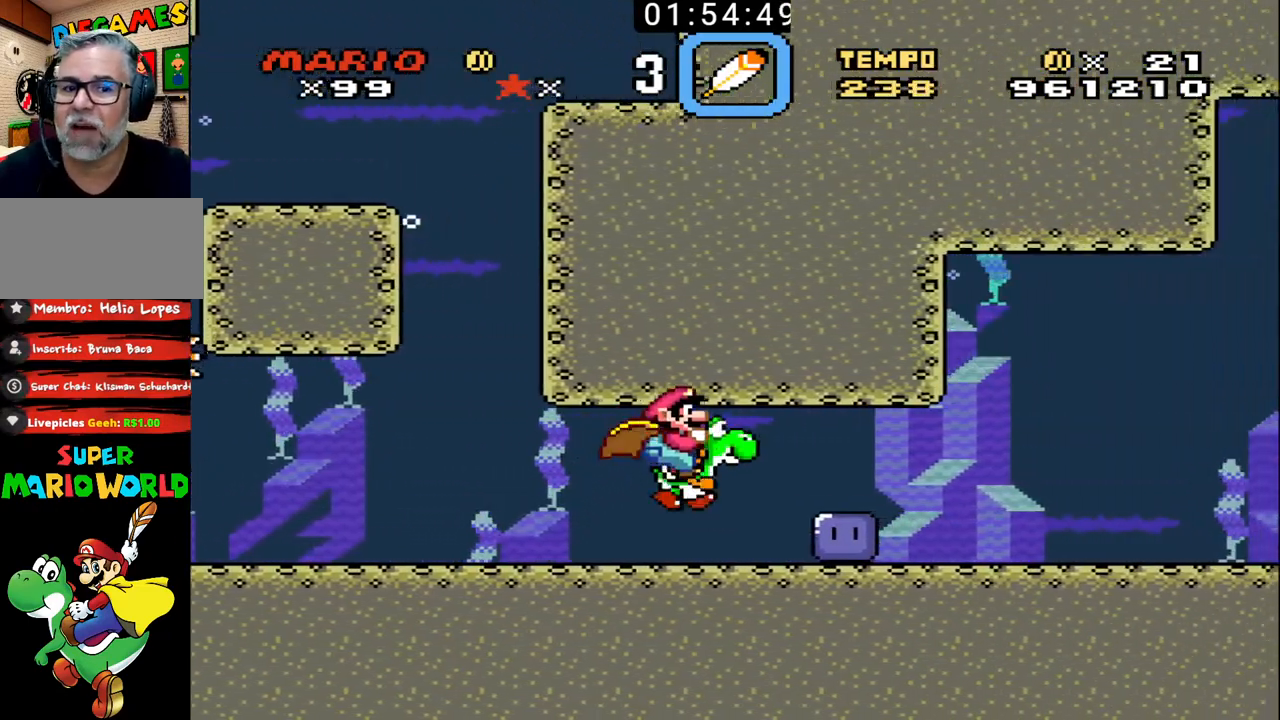
{"buttons": ["DPAD_DOWN", "DPAD_RIGHT"], "events": [[67, "X", "down"], [167, "X", "up"], [233, "X", "down"], [333, "X", "up"], [400, "X", "down"], [500, "DPAD_DOWN", "down"], [500, "X", "up"]]}
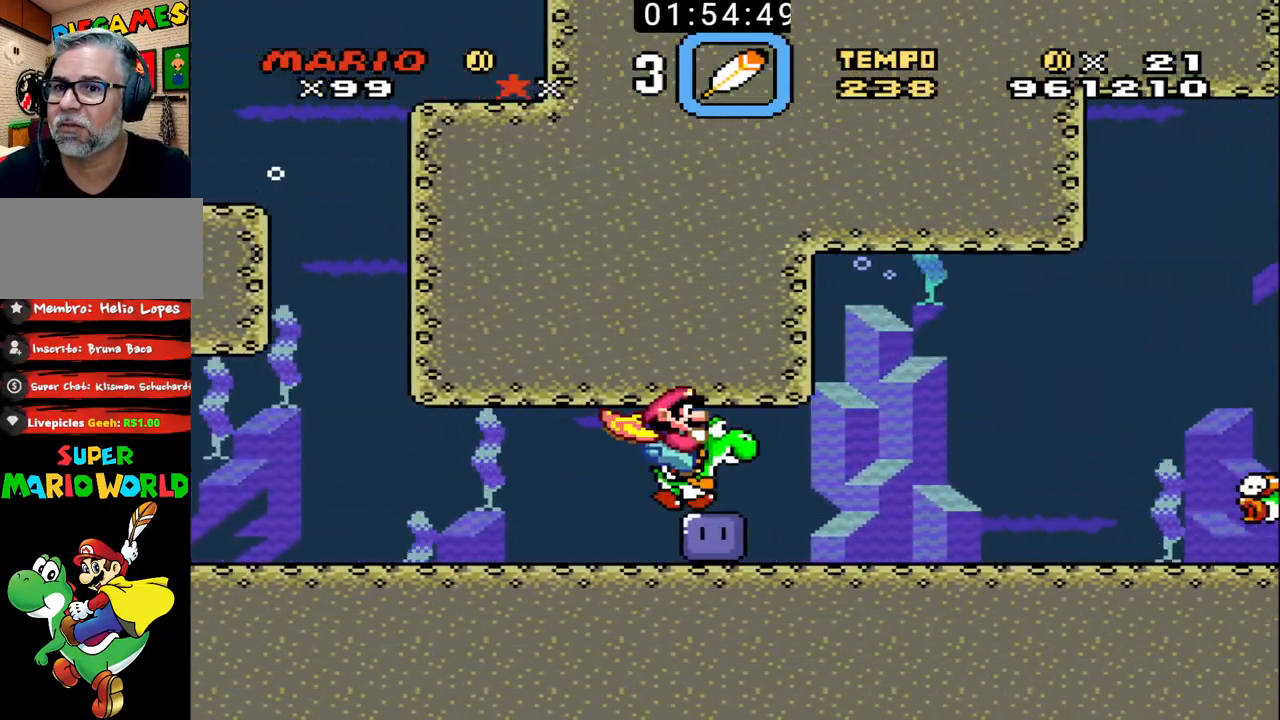
{"buttons": ["X"], "events": [[33, "DPAD_DOWN", "up"], [33, "DPAD_RIGHT", "up"], [33, "X", "down"], [133, "X", "up"], [167, "X", "down"], [267, "X", "up"], [333, "X", "down"], [433, "X", "up"], [467, "X", "down"]]}
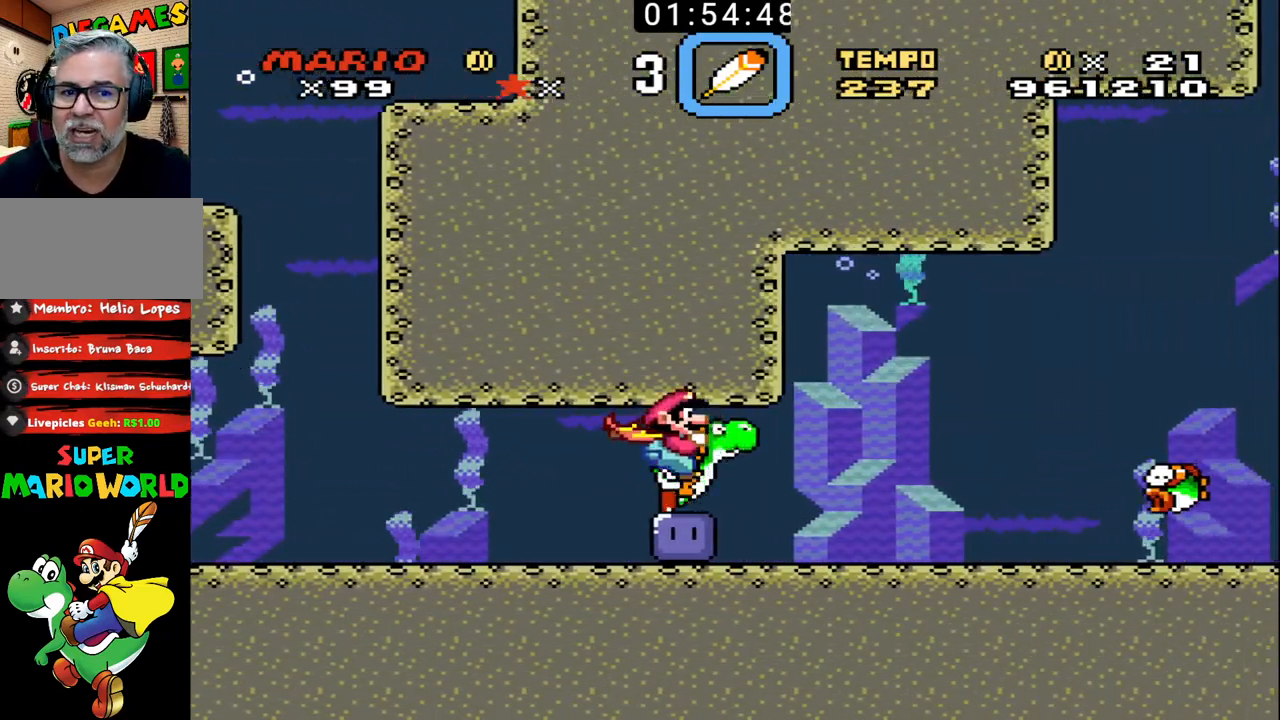
{"buttons": ["X", "DPAD_UP", "DPAD_RIGHT"], "events": [[67, "X", "up"], [133, "DPAD_RIGHT", "down"], [133, "DPAD_UP", "down"], [133, "X", "down"], [200, "X", "up"], [267, "X", "down"], [367, "X", "up"], [433, "X", "down"]]}
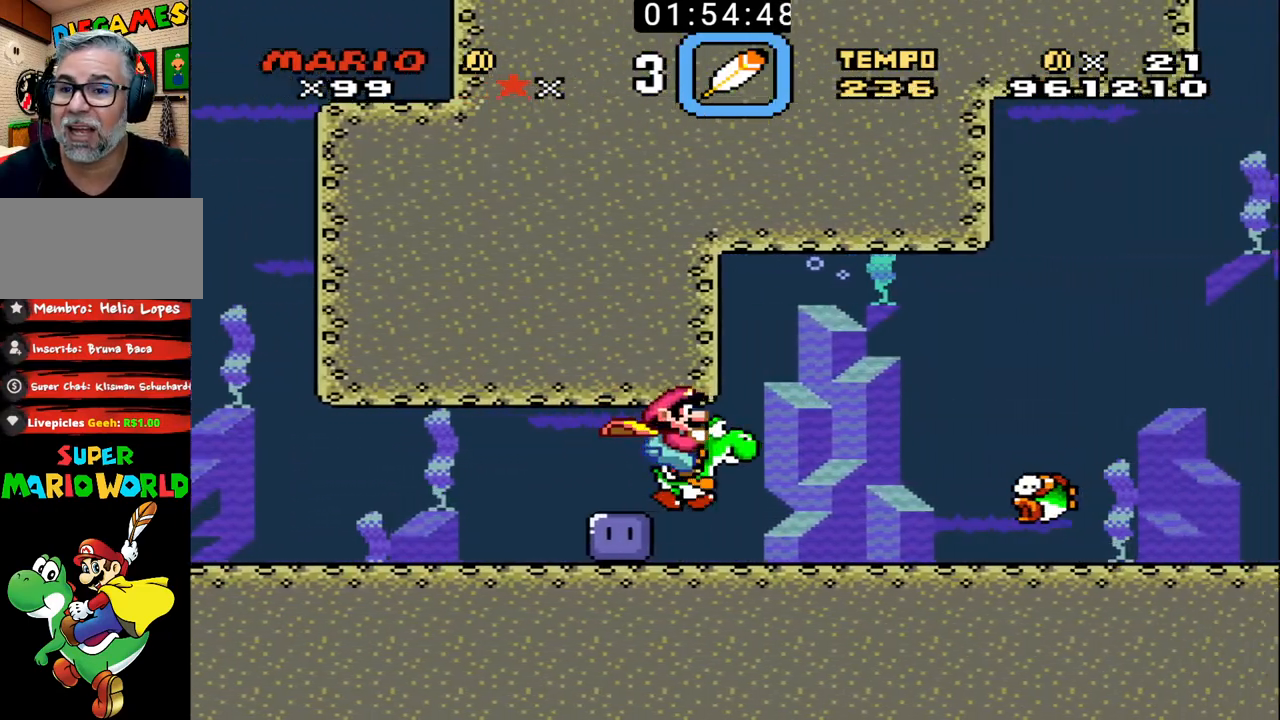
{"buttons": ["DPAD_UP", "DPAD_RIGHT"], "events": [[33, "X", "up"], [100, "X", "down"], [167, "X", "up"], [233, "X", "down"], [333, "X", "up"], [400, "X", "down"], [500, "X", "up"]]}
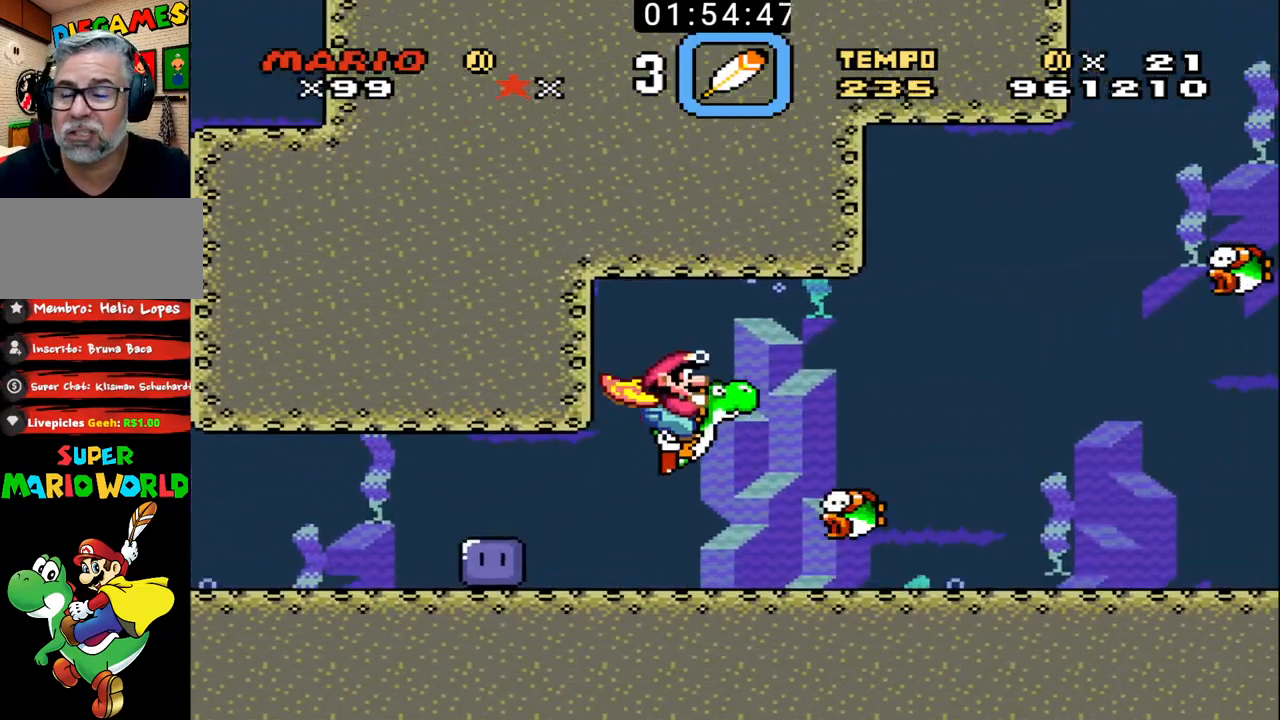
{"buttons": ["DPAD_UP", "DPAD_RIGHT"], "events": [[67, "X", "down"], [167, "X", "up"], [233, "X", "down"], [300, "X", "up"], [367, "X", "down"], [467, "X", "up"]]}
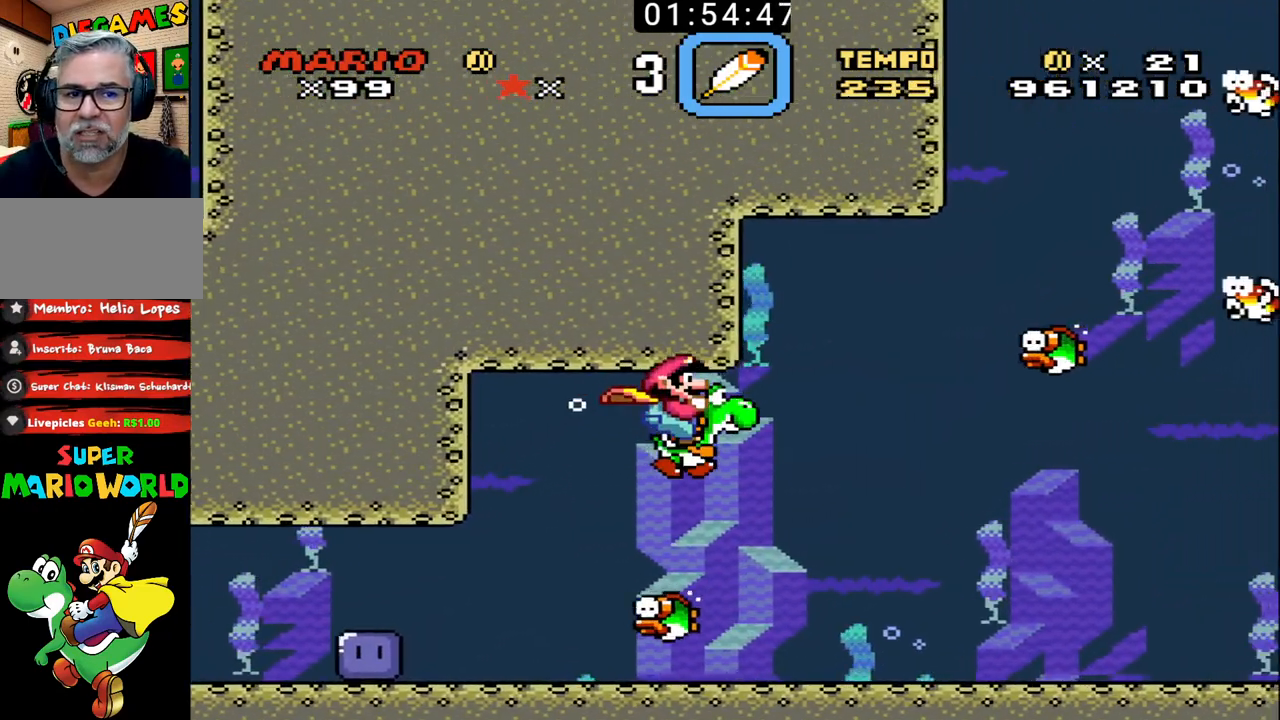
{"buttons": ["X", "DPAD_UP", "DPAD_RIGHT"], "events": [[33, "X", "down"], [100, "X", "up"], [400, "B", "down"], [400, "X", "down"], [500, "B", "up"]]}
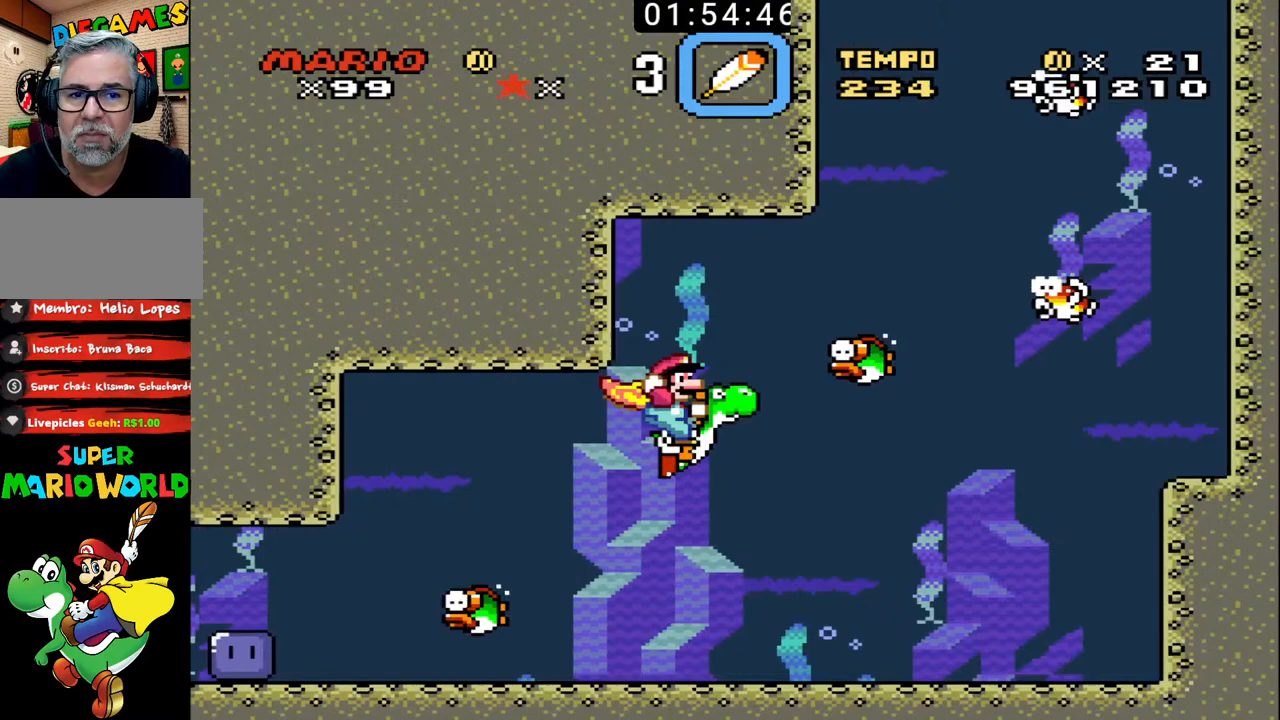
{"buttons": ["B", "X", "DPAD_RIGHT"], "events": [[33, "B", "down"], [133, "B", "up"], [133, "X", "up"], [167, "X", "down"], [200, "B", "down"], [267, "B", "up"], [267, "X", "up"], [333, "B", "down"], [333, "X", "down"], [367, "DPAD_UP", "up"], [400, "DPAD_UP", "down"], [433, "B", "up"], [433, "X", "up"], [500, "B", "down"], [500, "DPAD_UP", "up"], [500, "X", "down"]]}
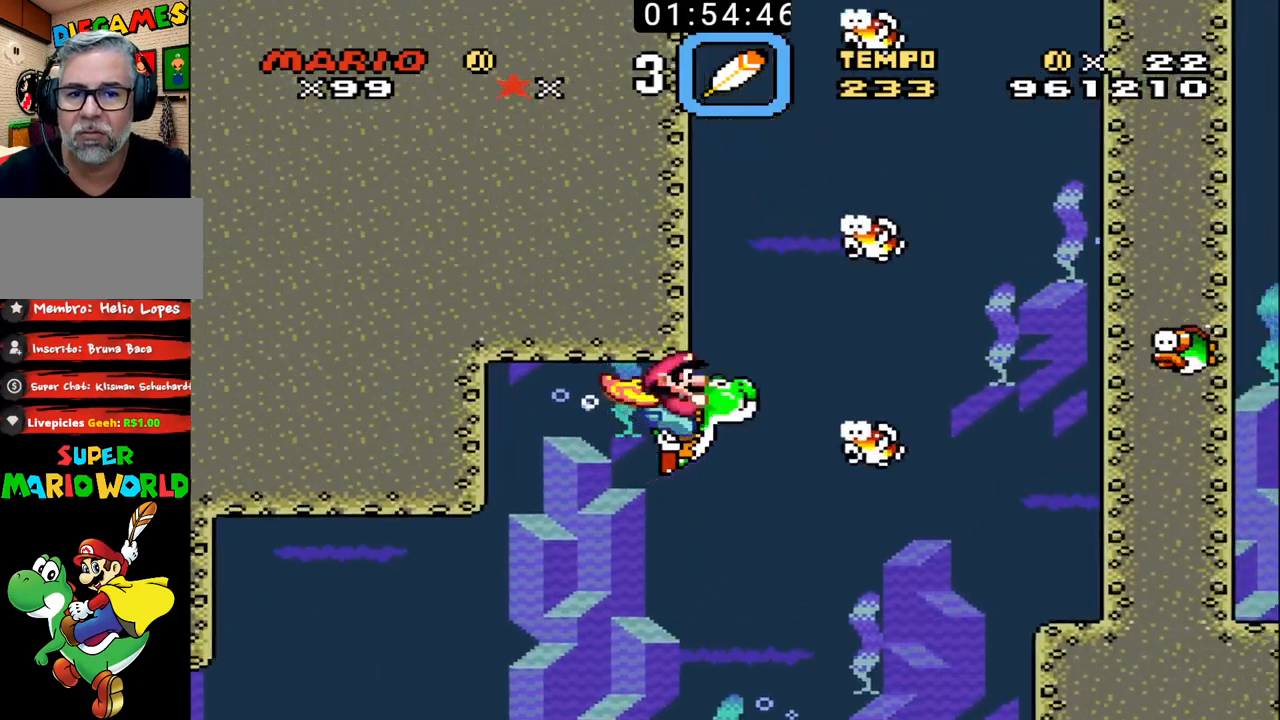
{"buttons": ["B", "X", "DPAD_LEFT"], "events": [[33, "DPAD_RIGHT", "up"], [100, "B", "up"], [100, "X", "up"], [167, "B", "down"], [167, "X", "down"], [233, "B", "up"], [267, "X", "up"], [333, "B", "down"], [333, "X", "down"], [400, "B", "up"], [400, "DPAD_LEFT", "down"], [400, "DPAD_UP", "down"], [400, "X", "up"], [433, "DPAD_UP", "up"], [467, "X", "down"], [500, "B", "down"]]}
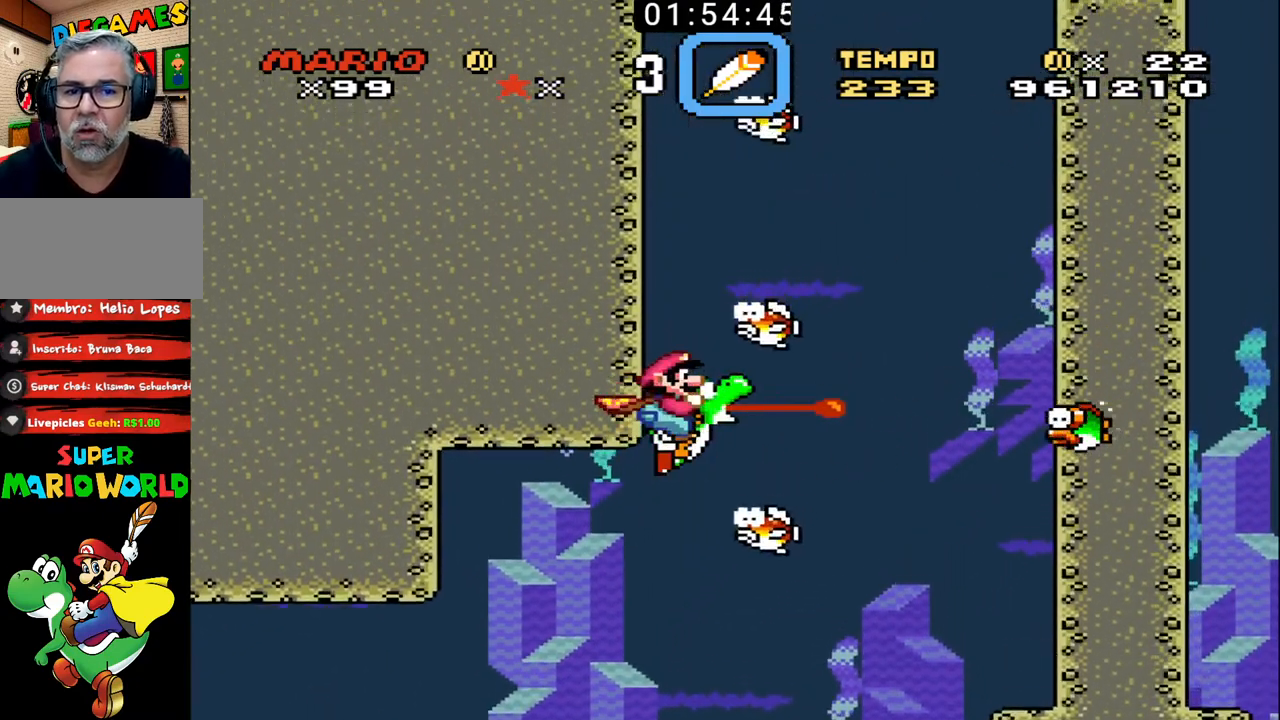
{"buttons": ["B", "X"], "events": [[67, "B", "up"], [100, "X", "up"], [133, "X", "down"], [167, "B", "down"], [233, "B", "up"], [233, "X", "up"], [300, "X", "down"], [333, "B", "down"], [367, "DPAD_LEFT", "up"], [400, "B", "up"], [433, "X", "up"], [467, "X", "down"], [500, "B", "down"]]}
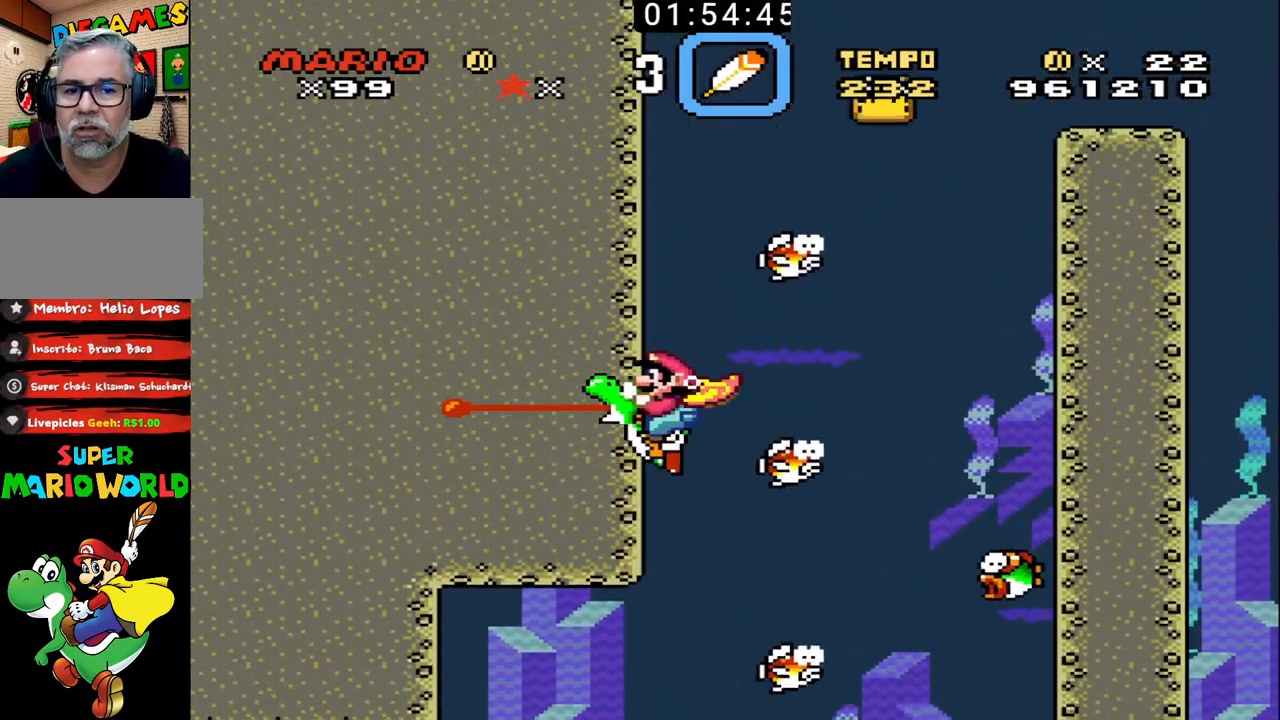
{"buttons": ["B", "X", "DPAD_RIGHT"], "events": [[67, "B", "up"], [67, "X", "up"], [133, "DPAD_RIGHT", "down"], [167, "B", "down"], [167, "X", "down"], [233, "B", "up"], [267, "X", "up"], [300, "B", "down"], [300, "DPAD_RIGHT", "up"], [300, "X", "down"], [367, "B", "up"], [400, "X", "up"], [433, "DPAD_RIGHT", "down"], [467, "B", "down"], [467, "X", "down"]]}
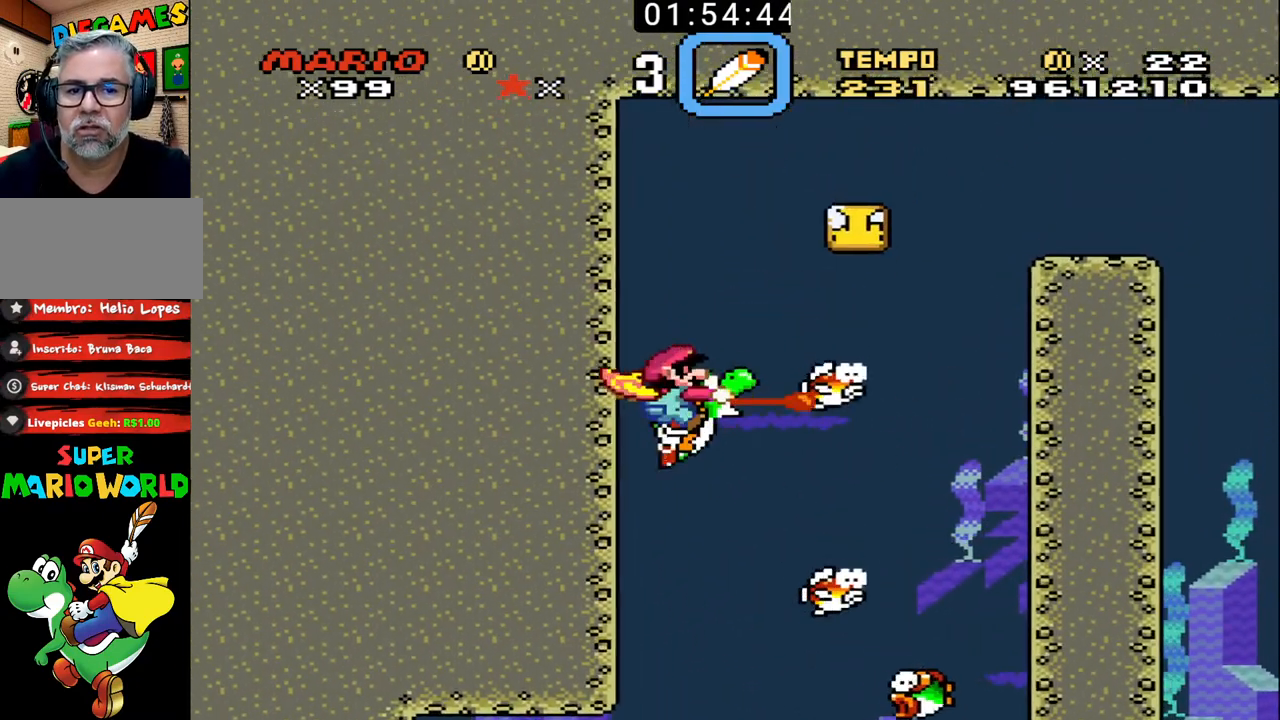
{"buttons": ["DPAD_DOWN", "DPAD_RIGHT"], "events": [[67, "B", "up"], [67, "X", "up"], [100, "DPAD_RIGHT", "up"], [133, "B", "down"], [133, "X", "down"], [233, "B", "up"], [233, "DPAD_RIGHT", "down"], [233, "X", "up"], [300, "B", "down"], [300, "X", "down"], [367, "B", "up"], [400, "X", "up"], [433, "DPAD_DOWN", "down"]]}
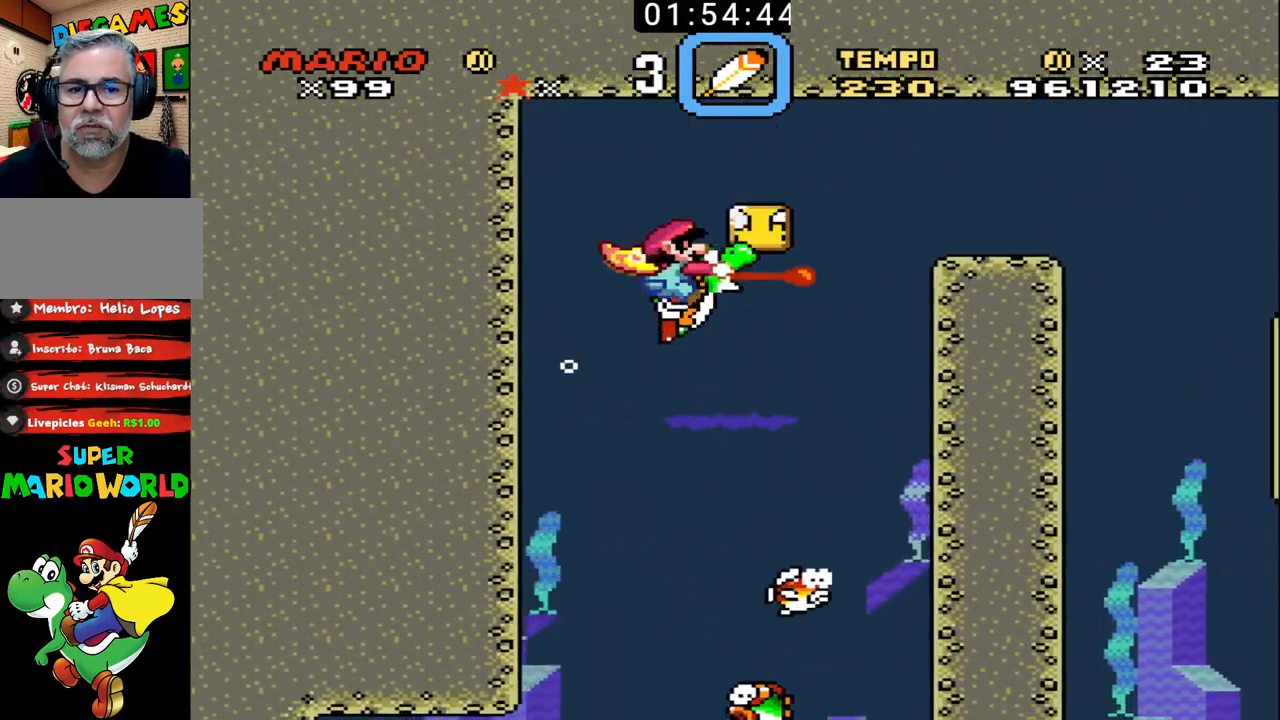
{"buttons": ["DPAD_UP", "DPAD_RIGHT"], "events": [[100, "DPAD_DOWN", "up"], [200, "DPAD_UP", "down"], [267, "X", "down"], [367, "X", "up"], [400, "X", "down"], [500, "X", "up"]]}
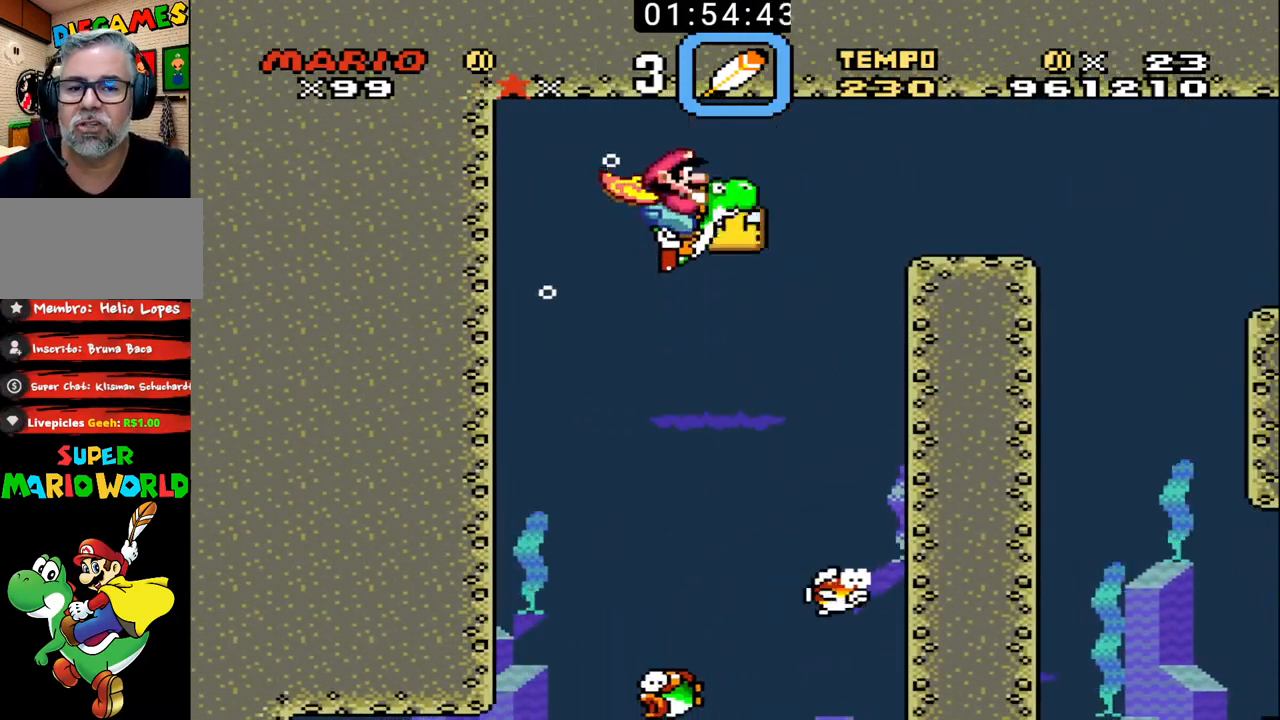
{"buttons": ["DPAD_UP", "DPAD_RIGHT"], "events": [[67, "X", "down"], [167, "X", "up"], [233, "X", "down"], [333, "X", "up"], [400, "X", "down"], [500, "X", "up"]]}
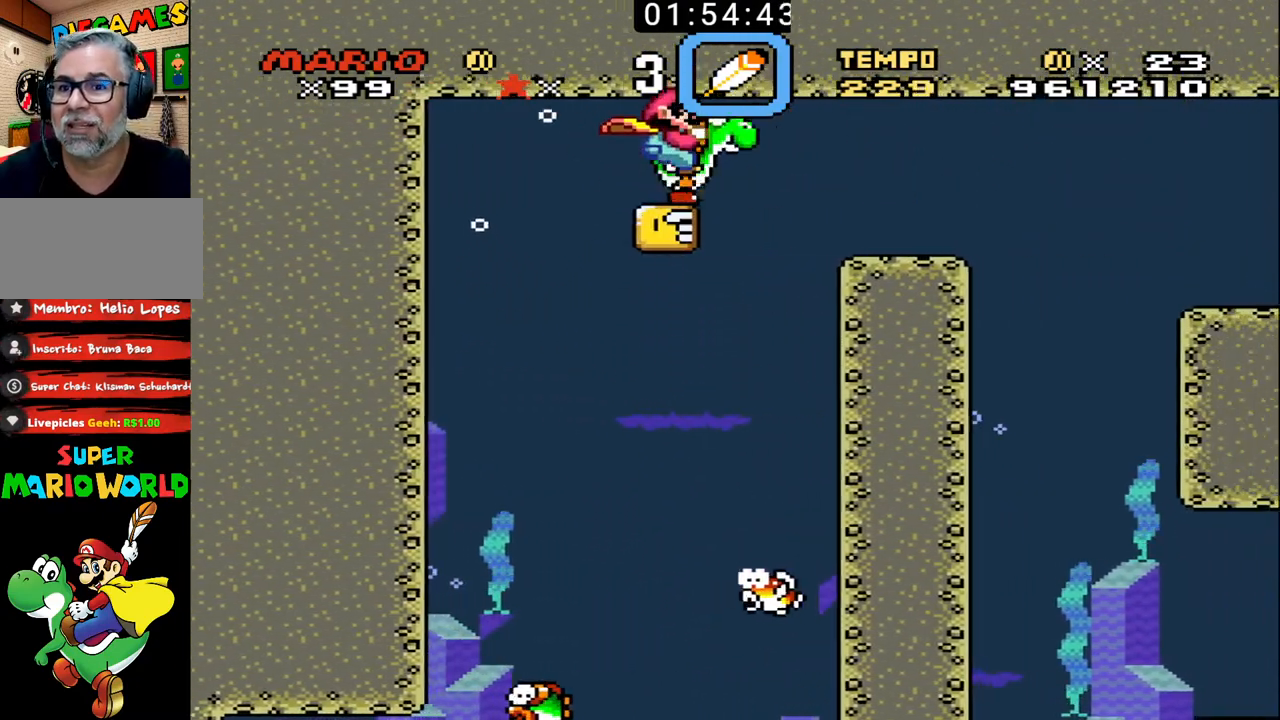
{"buttons": ["DPAD_UP", "DPAD_RIGHT"], "events": [[67, "X", "down"], [167, "X", "up"], [233, "X", "down"], [333, "X", "up"], [400, "X", "down"], [500, "X", "up"]]}
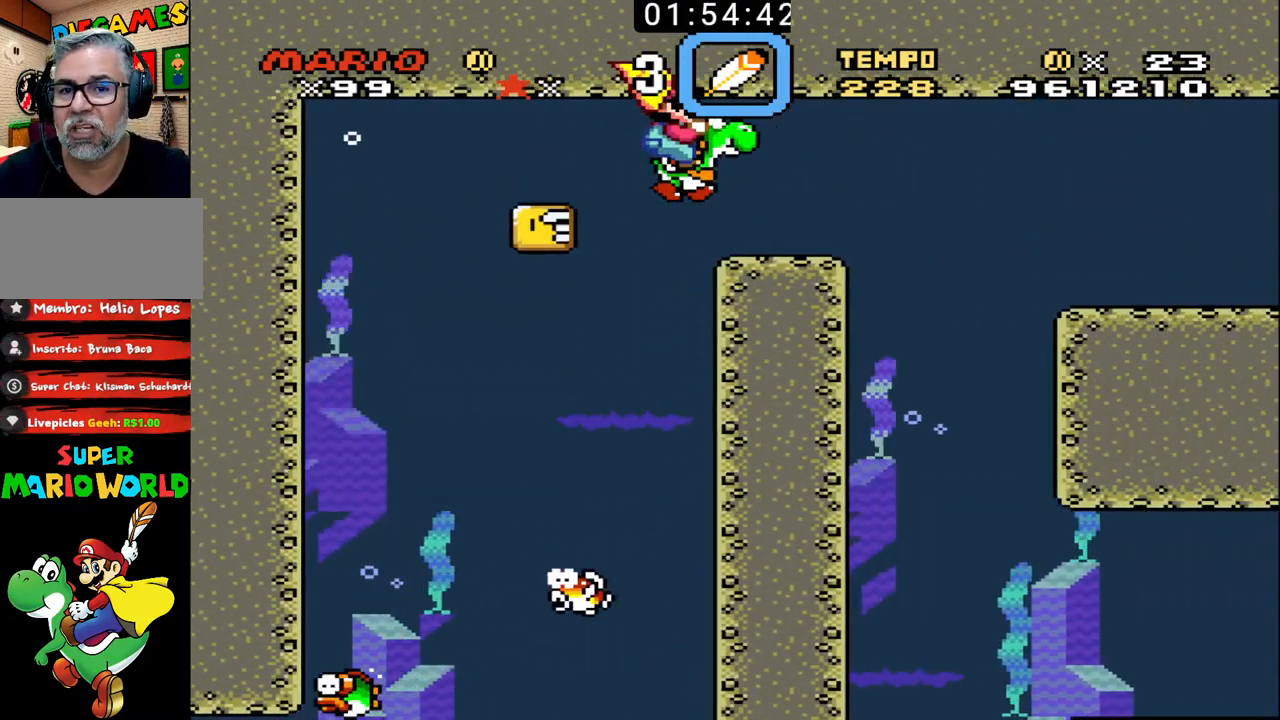
{"buttons": ["DPAD_UP", "DPAD_RIGHT"], "events": [[67, "X", "down"], [167, "X", "up"], [200, "X", "down"], [333, "X", "up"], [400, "X", "down"], [467, "X", "up"]]}
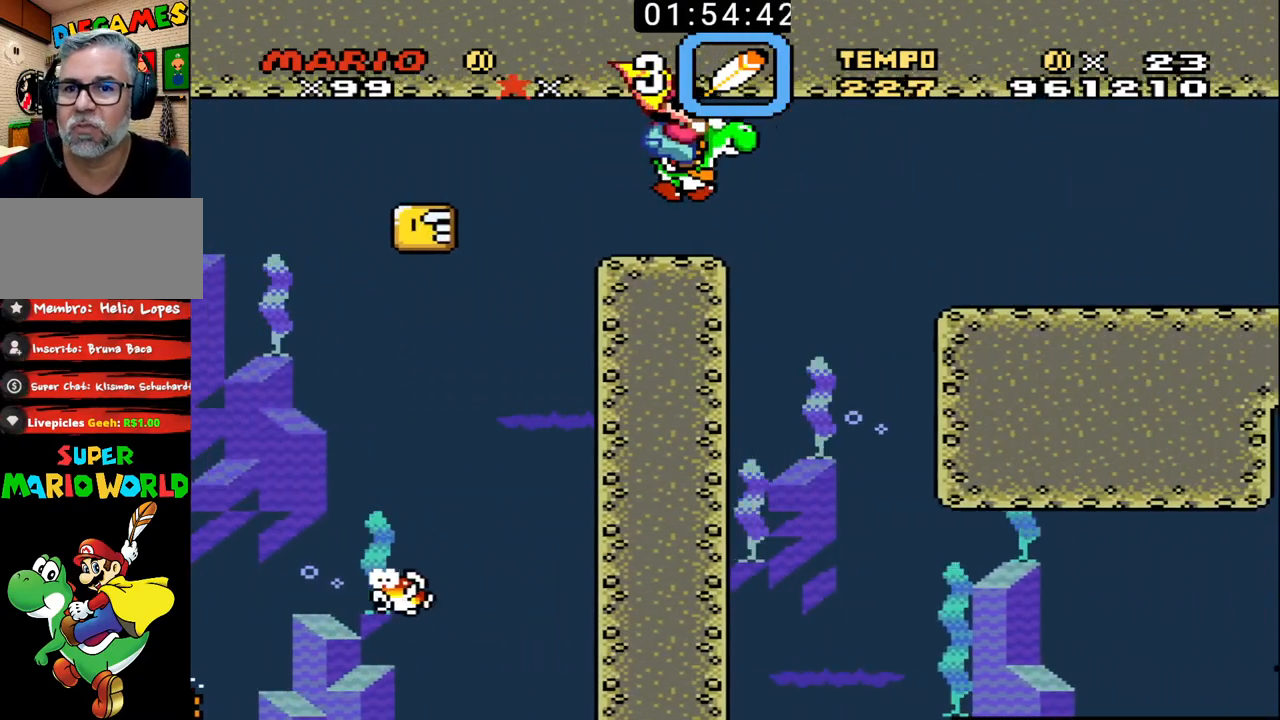
{"buttons": ["DPAD_LEFT"], "events": [[433, "DPAD_UP", "up"], [467, "DPAD_RIGHT", "up"], [500, "DPAD_LEFT", "down"]]}
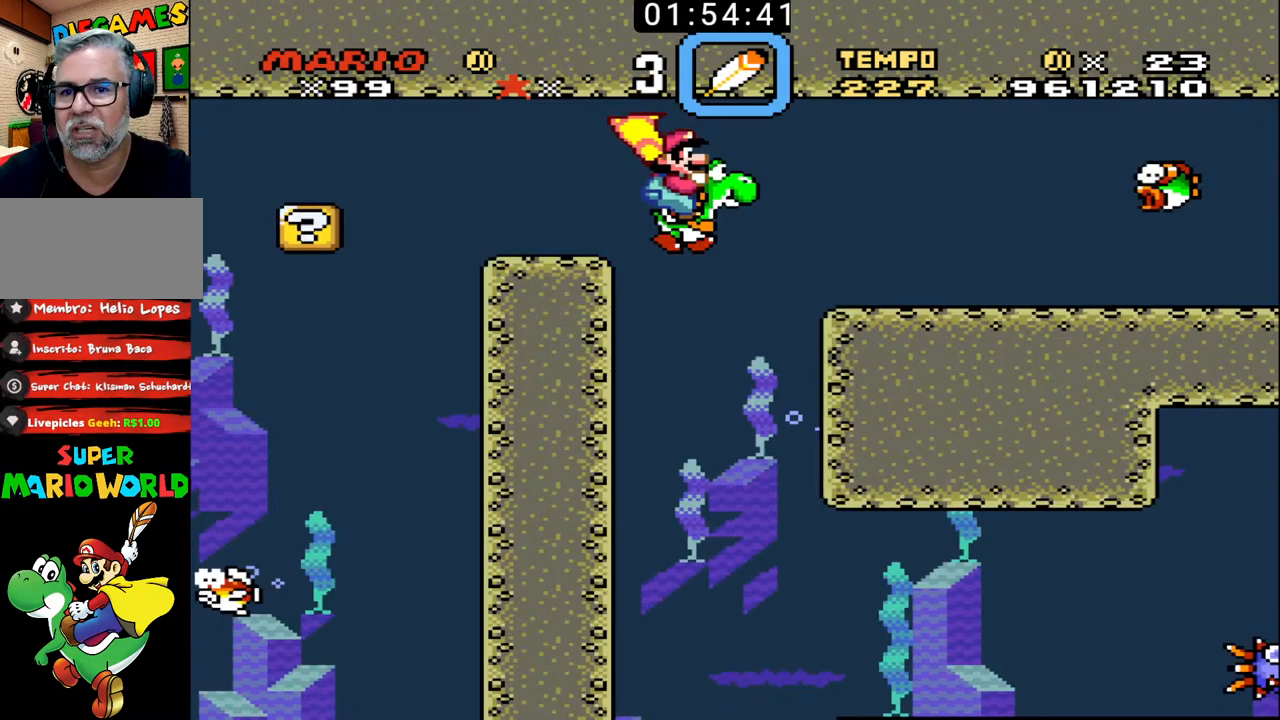
{"buttons": [], "events": [[133, "DPAD_LEFT", "up"]]}